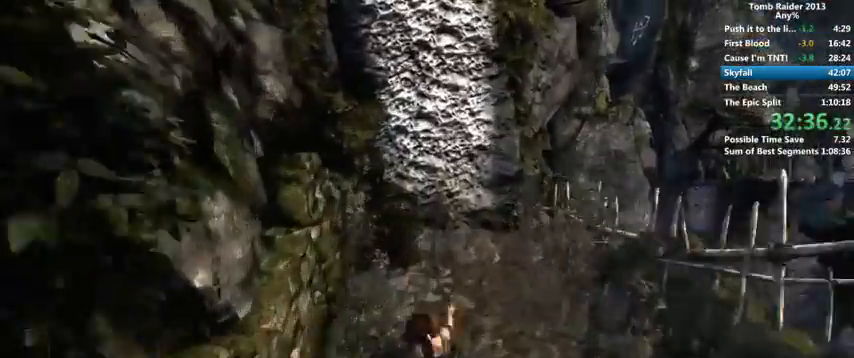
Gameplay with keyboard and mouse; each line is a JSON object with the keys and mouse buttons held at the frame after it. "events" lists presses ("down") and releases ("up") of "1", "2", "3", "4", "5", "6", "a", "alt", "b", "c", "caps_lock", "ctrl", "d", "down", "e", "f", "g", "h", "left", "q", "r", "right", "s", "shift", "space", "t", "tab", "up", "v", "w", "x", "y", "z", "mouse_left", "mouse_wheel" and "mouse_right" between this image and that frame as [ms after this image, input, new state], when the widget could be followed in between. "mouse_left", "mouse_wheel", "mouse_right" = the "left", "wheel", "right" buttons of the "mouse" list. No other keys are recorded. "wheel" means that the mouse wheel is clicked or scrolled. Mouse movement is not recorded.
{"keys": ["w"], "mouse": [], "events": [[133, "2", "up"]]}
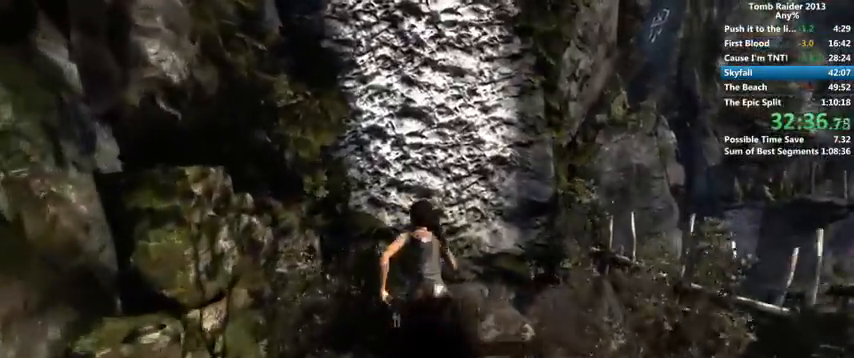
{"keys": ["shift", "w"], "mouse": [], "events": [[267, "shift", "down"]]}
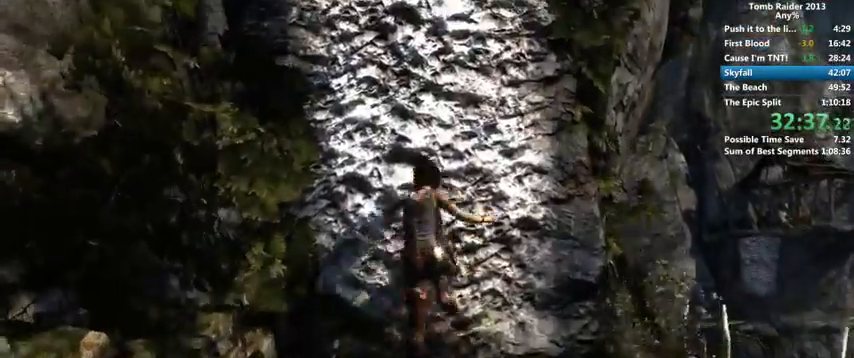
{"keys": ["w"], "mouse": [], "events": [[67, "e", "down"], [67, "shift", "up"], [200, "shift", "down"], [233, "e", "up"], [300, "shift", "up"]]}
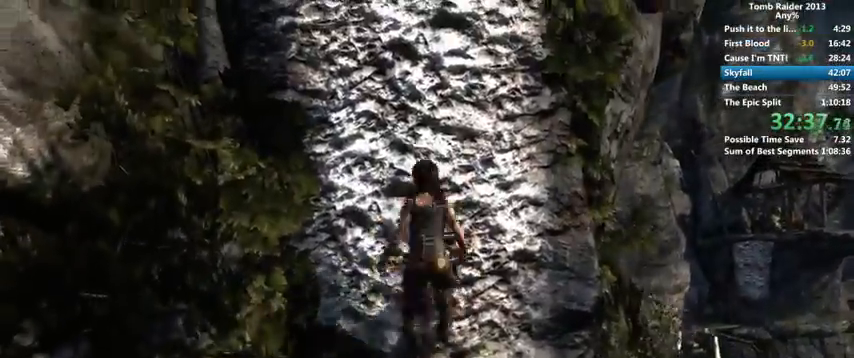
{"keys": ["w"], "mouse": [], "events": [[167, "e", "down"], [233, "e", "up"], [233, "shift", "down"], [367, "shift", "up"]]}
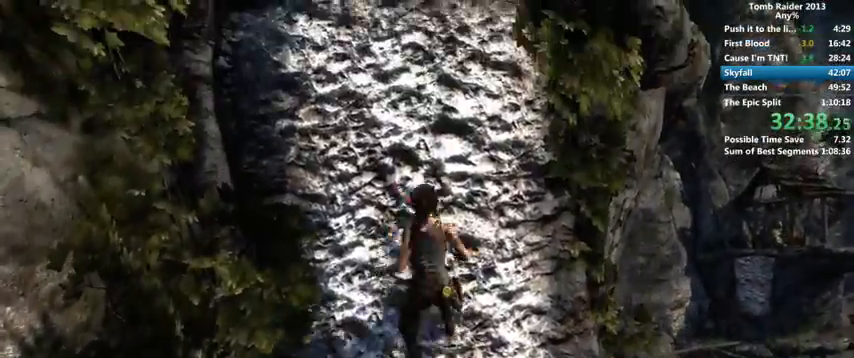
{"keys": ["shift", "w"], "mouse": [], "events": [[400, "e", "down"], [467, "shift", "down"], [500, "e", "up"]]}
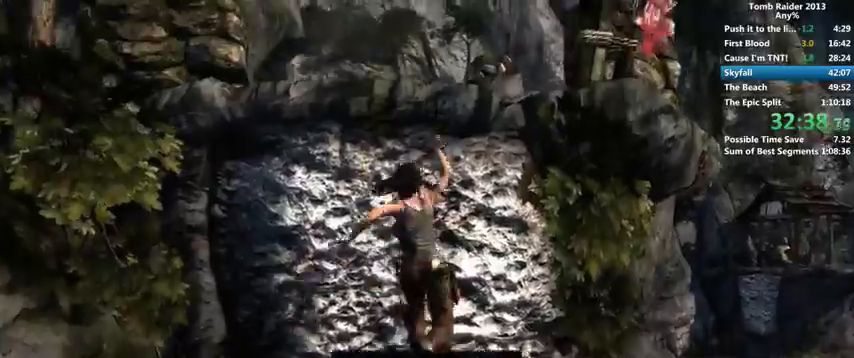
{"keys": ["2", "w"], "mouse": [], "events": [[133, "shift", "up"], [333, "2", "down"], [400, "2", "up"], [500, "2", "down"]]}
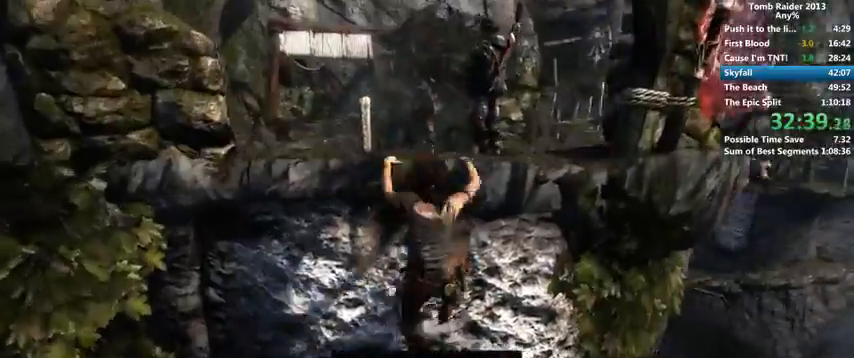
{"keys": ["2", "w"], "mouse": [], "events": [[100, "2", "up"], [167, "2", "down"], [233, "2", "up"], [333, "2", "down"], [400, "2", "up"], [467, "2", "down"]]}
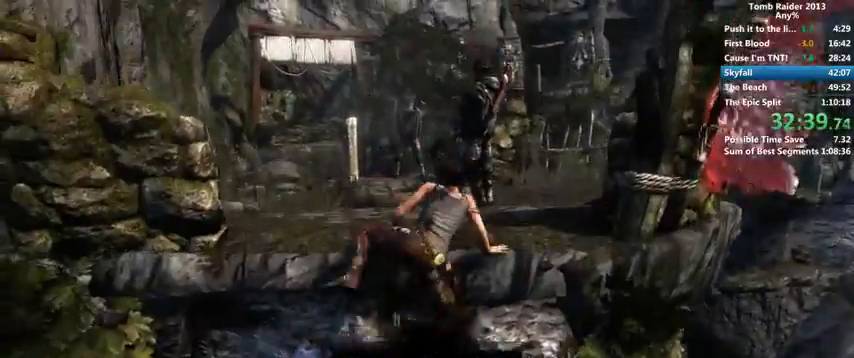
{"keys": ["w"], "mouse": [], "events": [[67, "2", "up"], [133, "2", "down"], [200, "2", "up"], [267, "2", "down"], [367, "2", "up"]]}
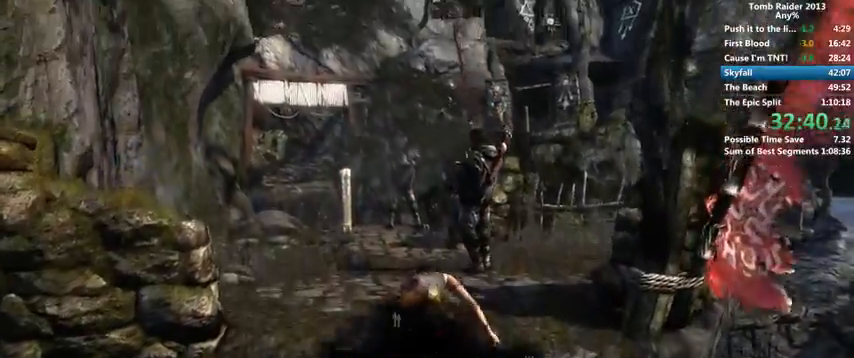
{"keys": ["w"], "mouse": [], "events": []}
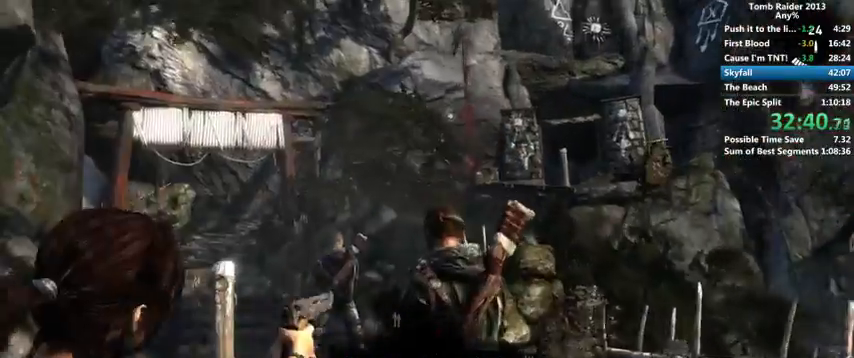
{"keys": ["w"], "mouse": [], "events": []}
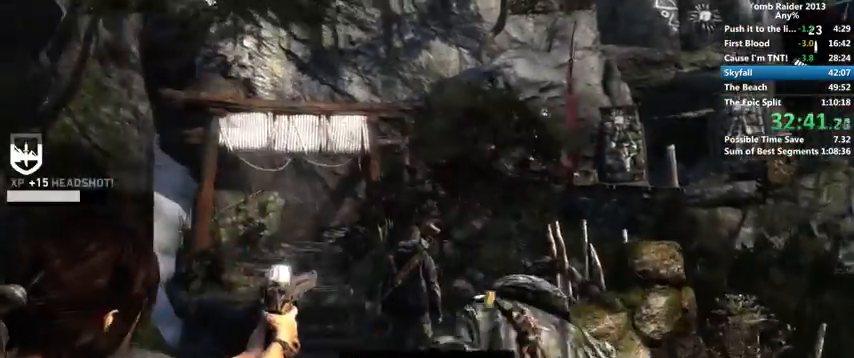
{"keys": ["w"], "mouse": [], "events": []}
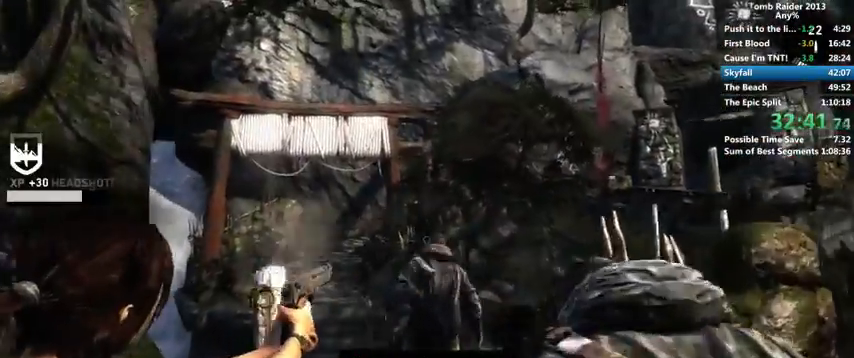
{"keys": ["w"], "mouse": [], "events": []}
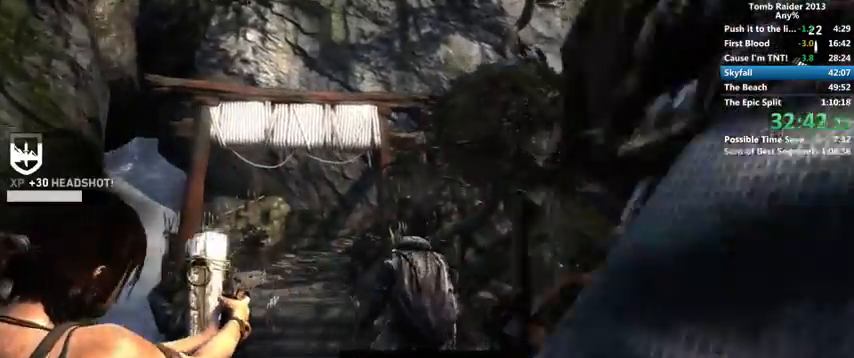
{"keys": ["w"], "mouse": [], "events": []}
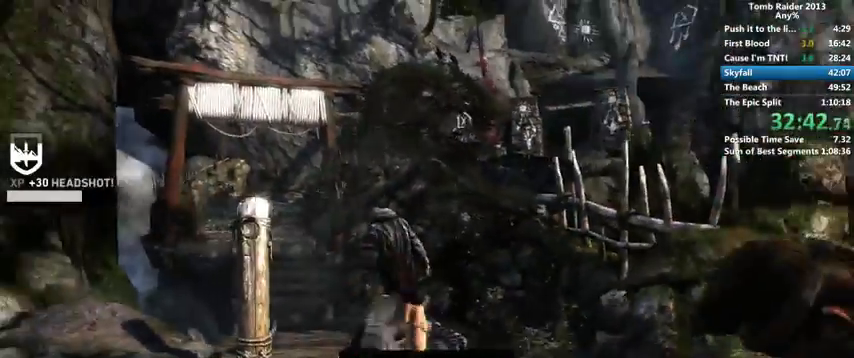
{"keys": ["w"], "mouse": [], "events": []}
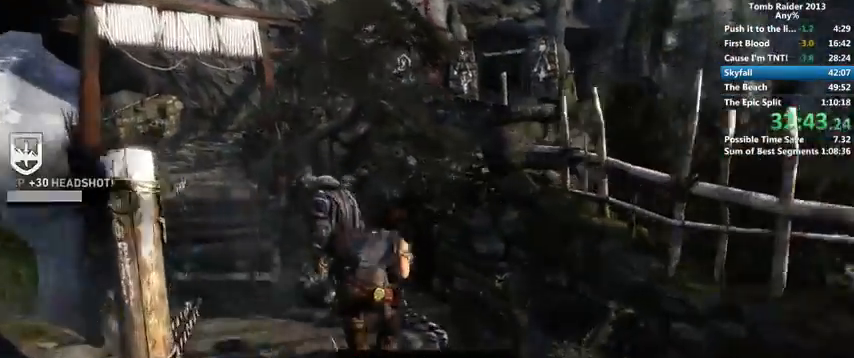
{"keys": ["w"], "mouse": [], "events": [[67, "space", "down"], [167, "space", "up"]]}
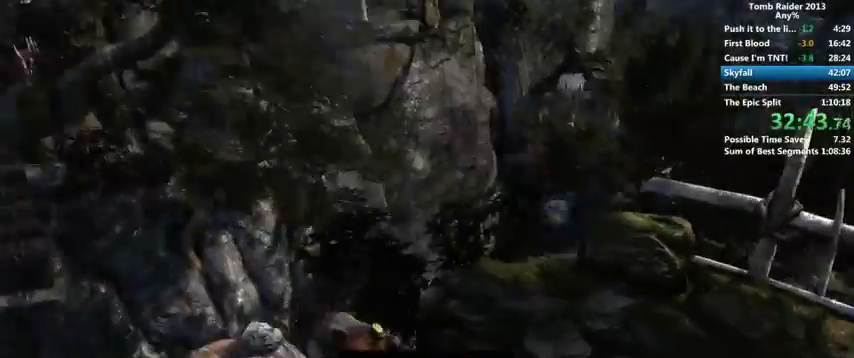
{"keys": ["d", "w"], "mouse": [], "events": [[33, "shift", "down"], [133, "d", "down"], [167, "shift", "up"]]}
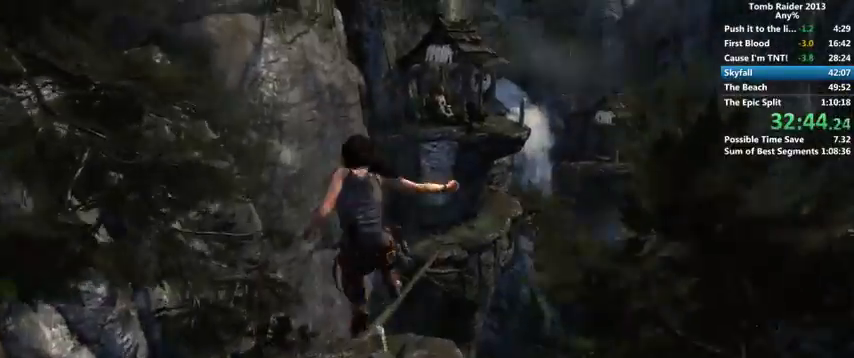
{"keys": ["w"], "mouse": [], "events": [[133, "d", "up"]]}
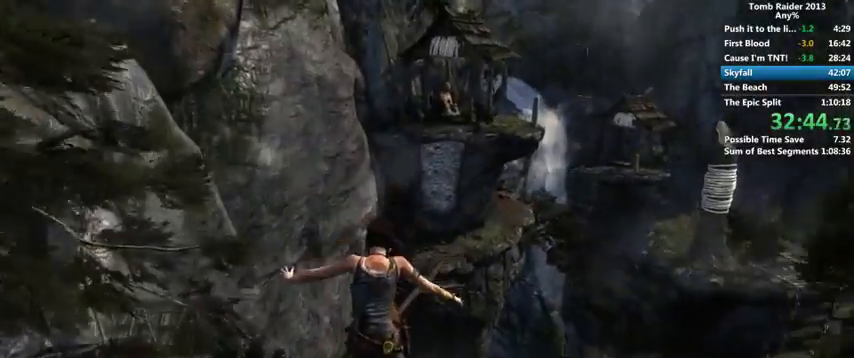
{"keys": ["w"], "mouse": [], "events": [[167, "a", "down"], [333, "a", "up"]]}
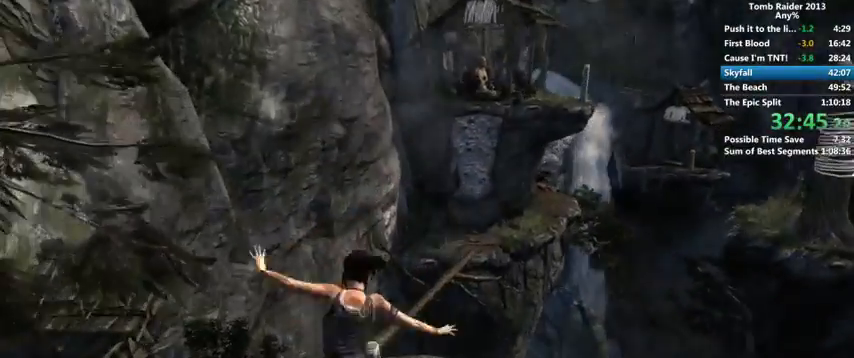
{"keys": ["a", "w"], "mouse": [], "events": [[33, "space", "down"], [133, "space", "up"], [300, "a", "down"]]}
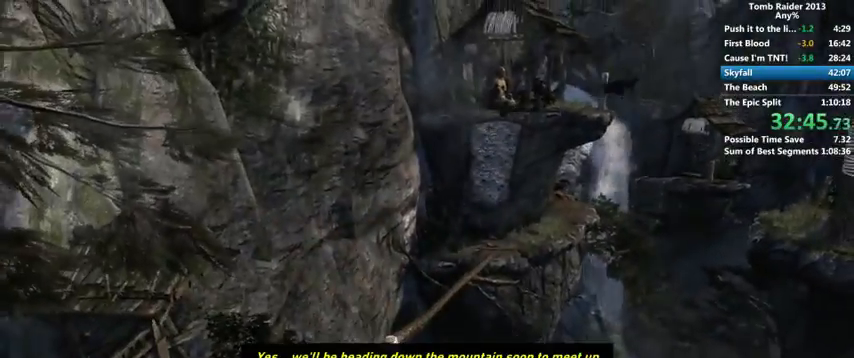
{"keys": ["w"], "mouse": [], "events": [[67, "a", "up"], [133, "shift", "down"], [233, "shift", "up"]]}
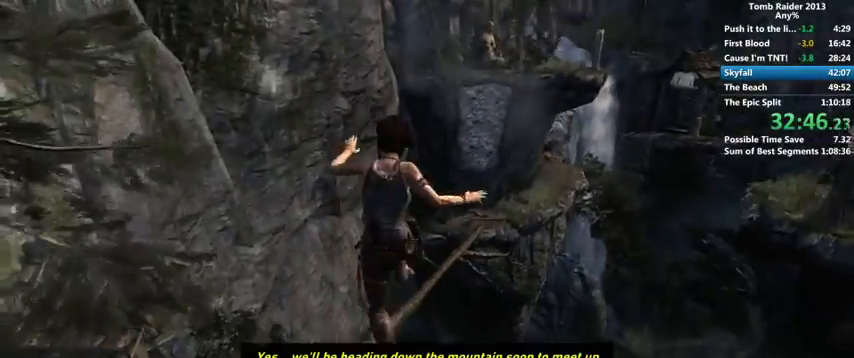
{"keys": [], "mouse": [], "events": [[400, "1", "down"], [433, "w", "up"], [467, "1", "up"]]}
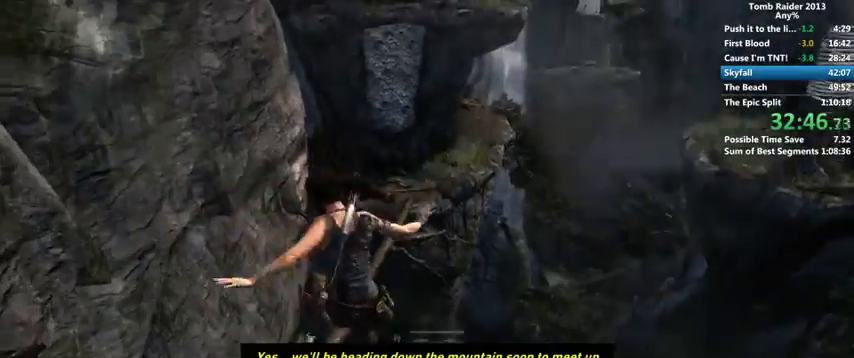
{"keys": ["w"], "mouse": [], "events": [[33, "1", "down"], [67, "1", "up"], [233, "w", "down"]]}
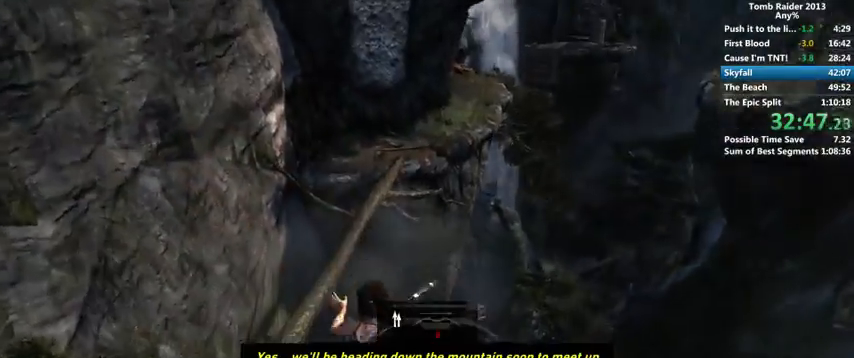
{"keys": ["a"], "mouse": [], "events": [[100, "w", "up"], [433, "a", "down"]]}
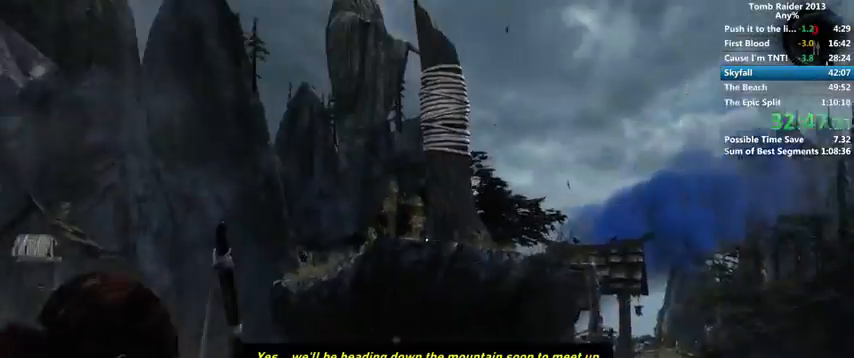
{"keys": [], "mouse": [], "events": [[133, "a", "up"]]}
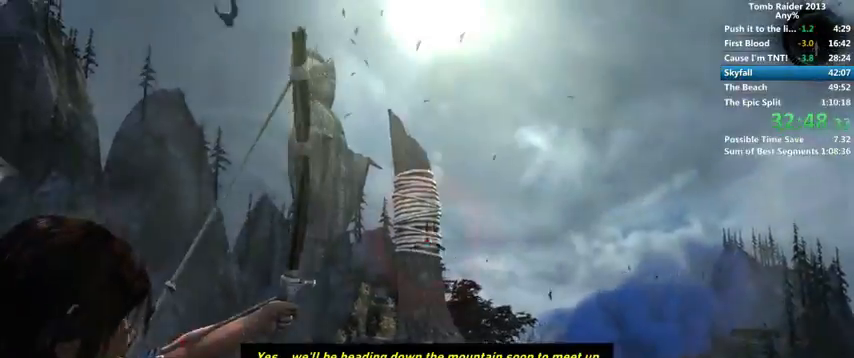
{"keys": [], "mouse": [], "events": []}
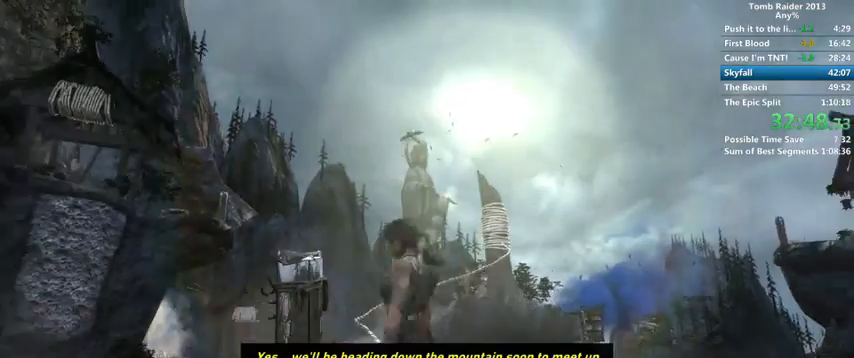
{"keys": [], "mouse": [], "events": []}
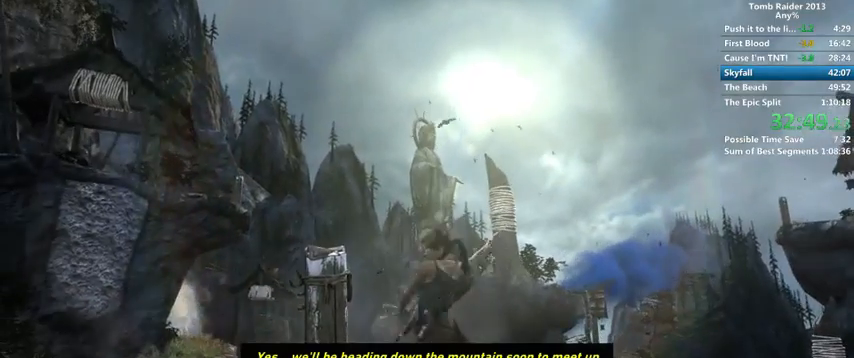
{"keys": [], "mouse": [], "events": []}
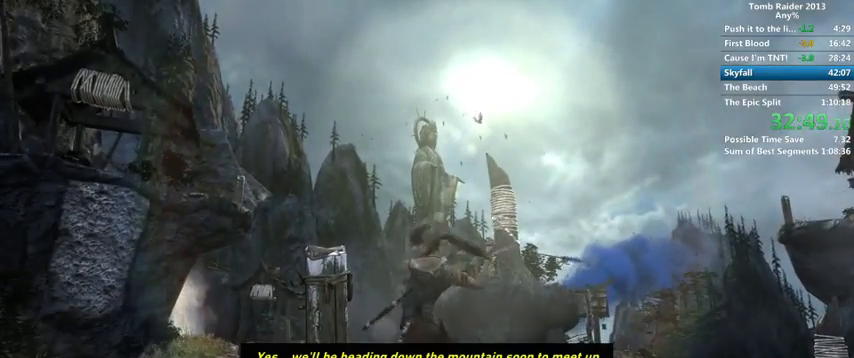
{"keys": ["w"], "mouse": [], "events": [[67, "w", "down"]]}
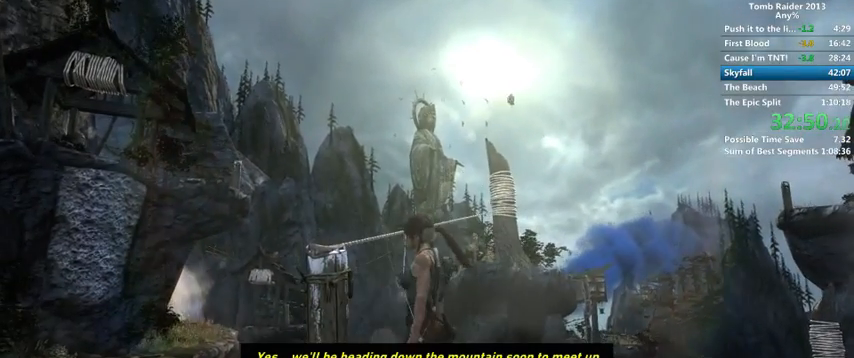
{"keys": ["w"], "mouse": [], "events": []}
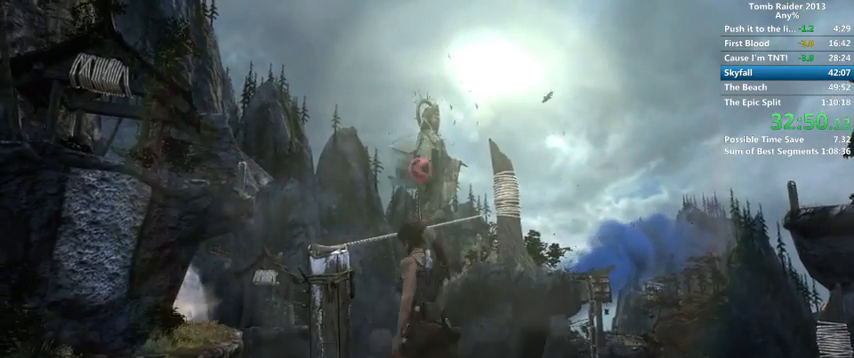
{"keys": ["w"], "mouse": [], "events": [[200, "shift", "down"], [400, "shift", "up"]]}
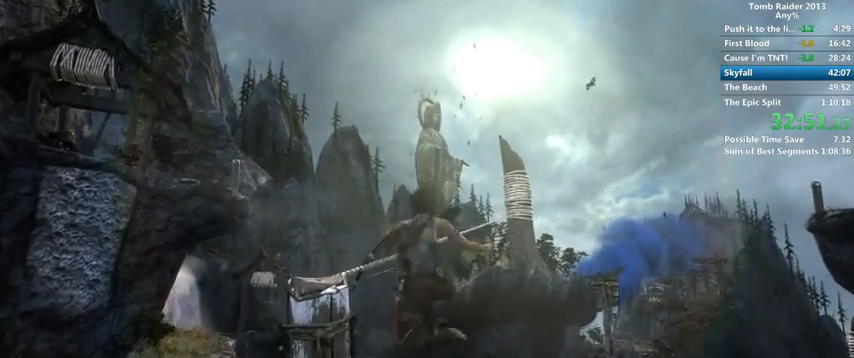
{"keys": ["w"], "mouse": [], "events": []}